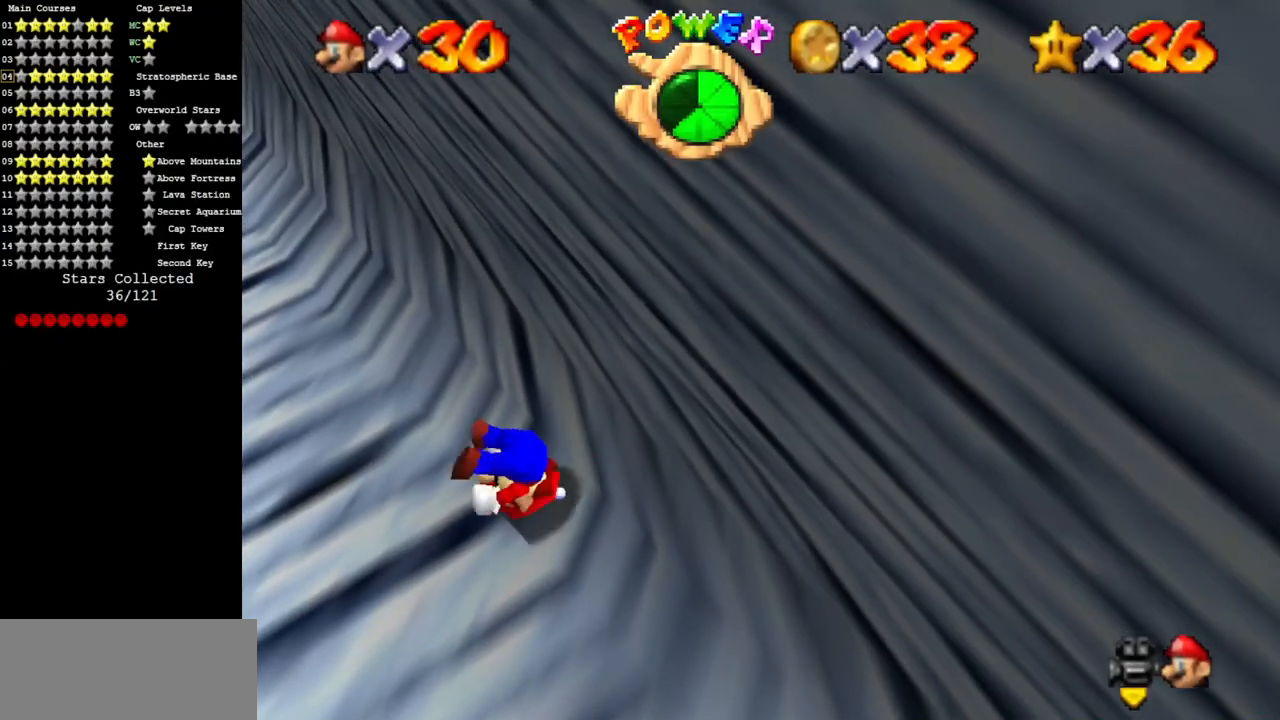
Gameplay with a controller (Nintendo layout); each line is a JSON object with the inputs held at the frame after it. "events" lists button and stick changes between this image and that frame as [ms after this image, input, new state], when the widget could be followed in between. Not read: L3 R3.
{"buttons": [], "left_stick": "center", "events": [[67, "A", "up"], [117, "A", "down"], [117, "left_stick", "down-right"], [184, "left_stick", "left"], [217, "A", "up"], [250, "left_stick", "center"]]}
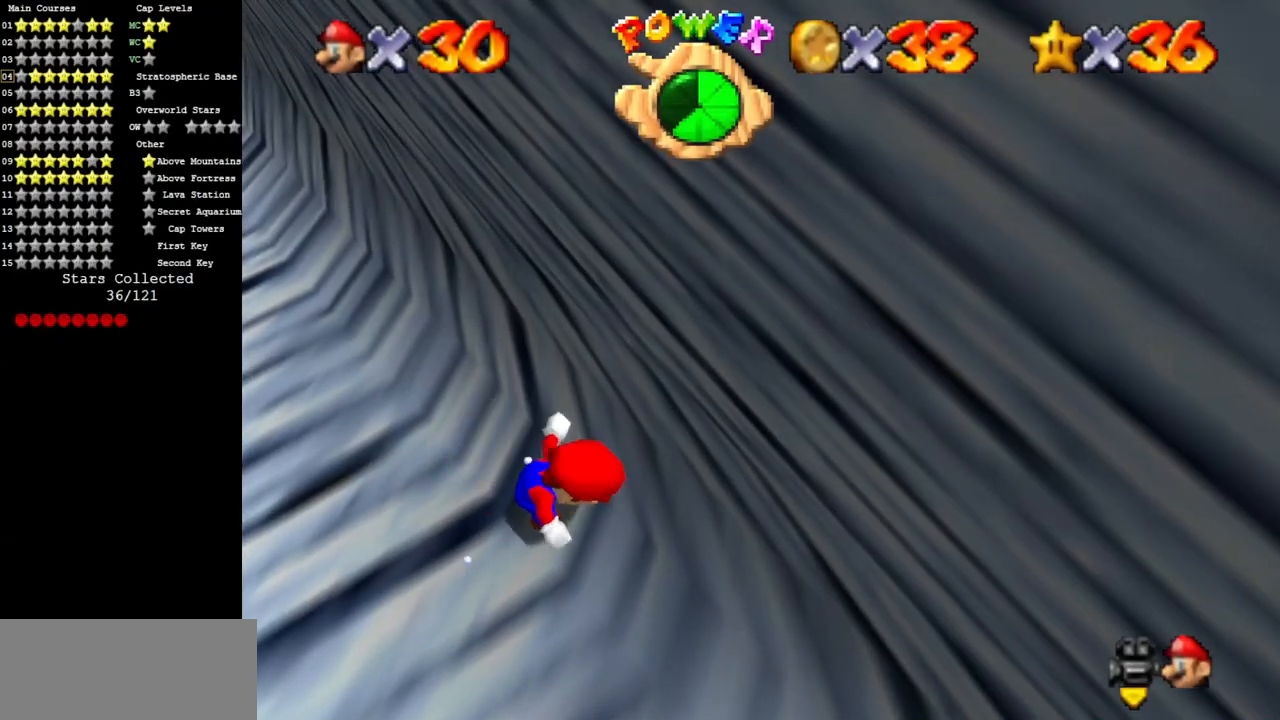
{"buttons": [], "left_stick": "down", "events": [[150, "left_stick", "down"]]}
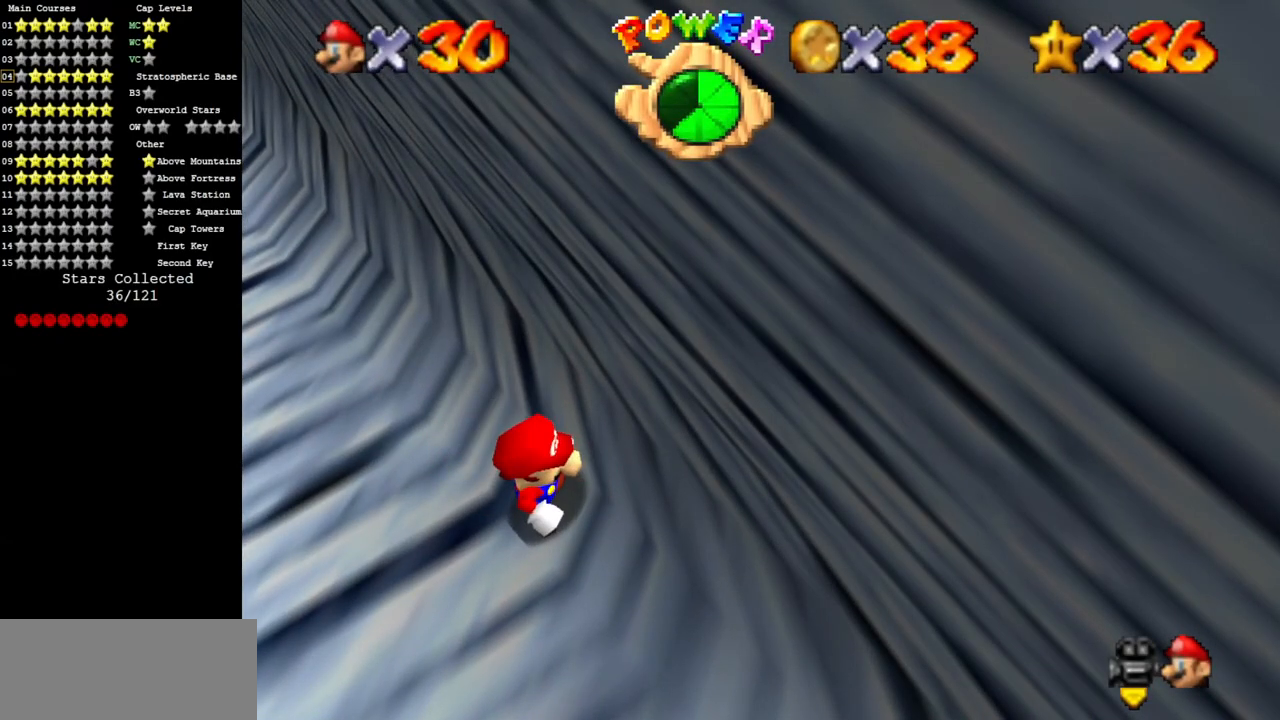
{"buttons": [], "left_stick": "down", "events": [[84, "A", "down"], [84, "B", "down"], [167, "A", "up"], [167, "B", "up"]]}
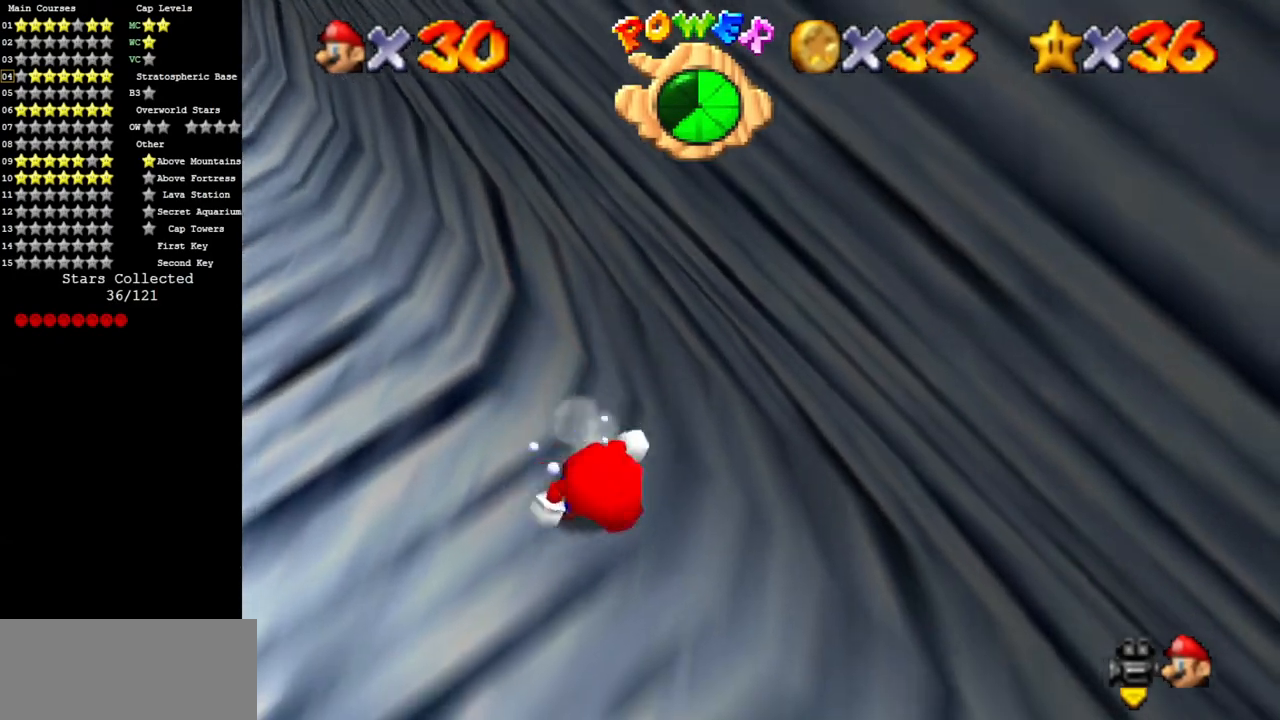
{"buttons": [], "left_stick": "down-right", "events": [[16, "A", "down"], [367, "left_stick", "down-right"], [467, "A", "up"]]}
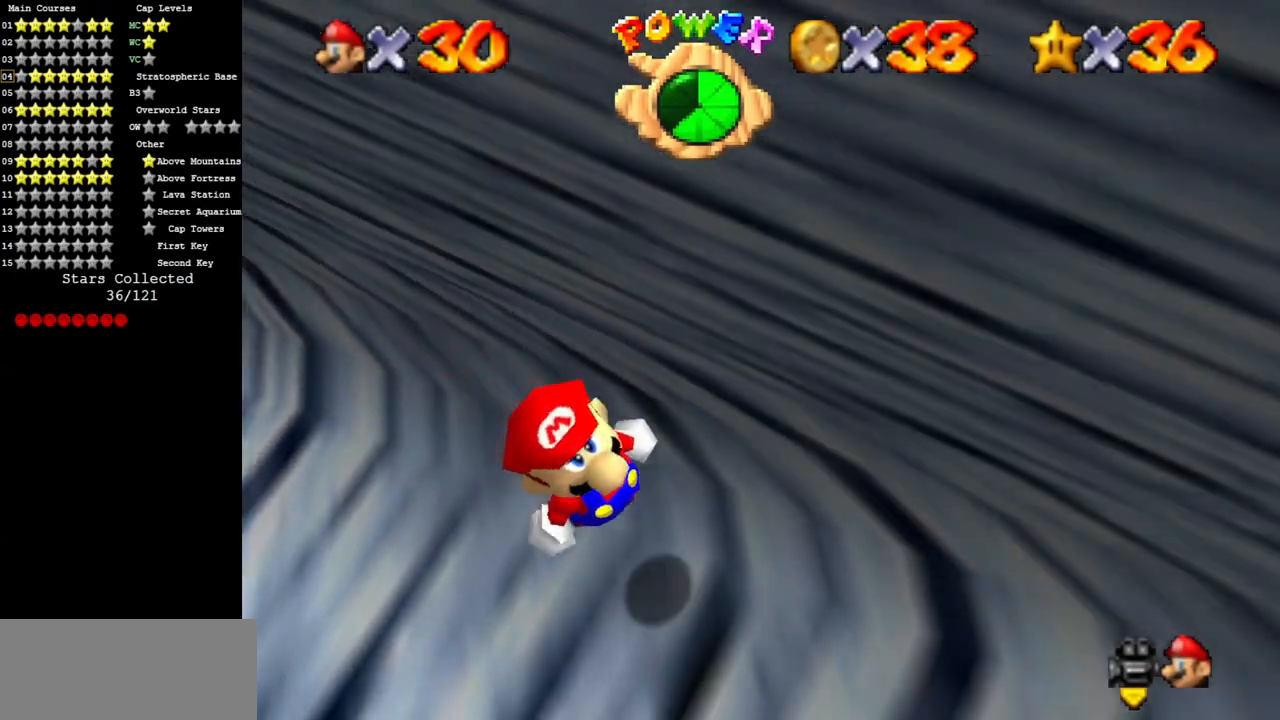
{"buttons": ["A"], "left_stick": "up-right", "events": [[317, "B", "down"], [351, "left_stick", "right"], [384, "A", "down"], [384, "B", "up"], [501, "left_stick", "up-right"]]}
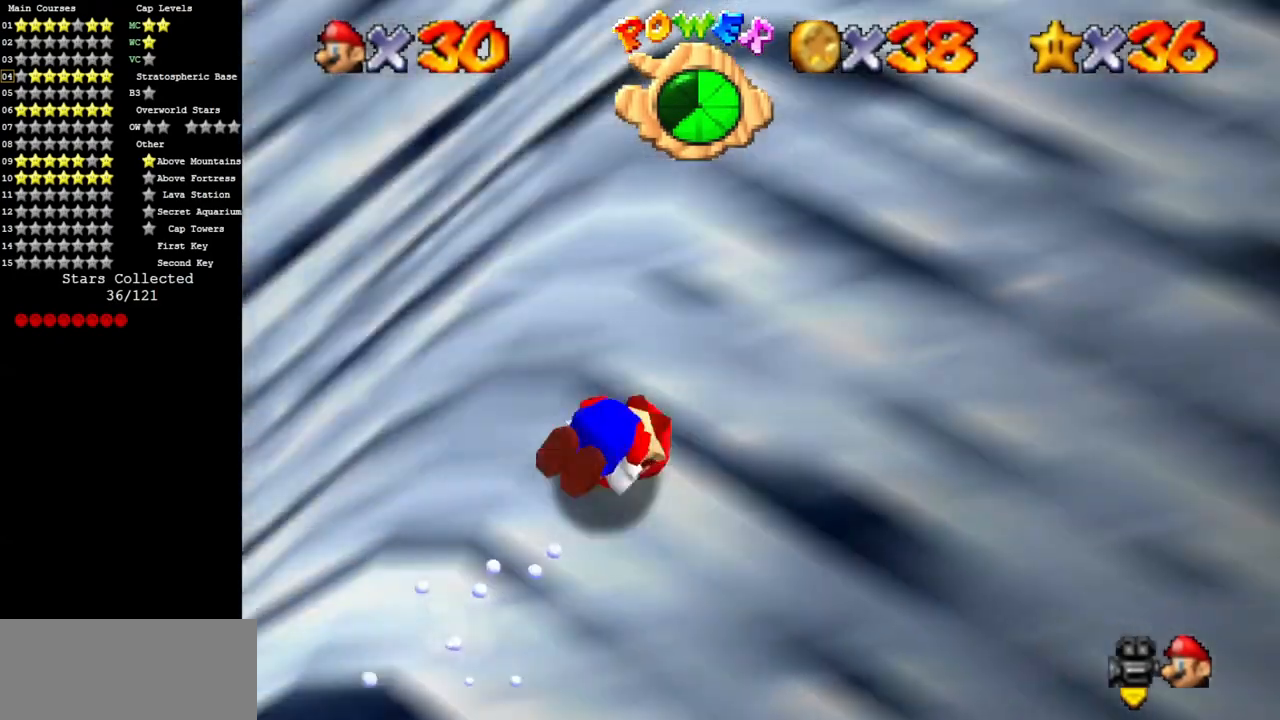
{"buttons": [], "left_stick": "up-right", "events": [[66, "A", "up"]]}
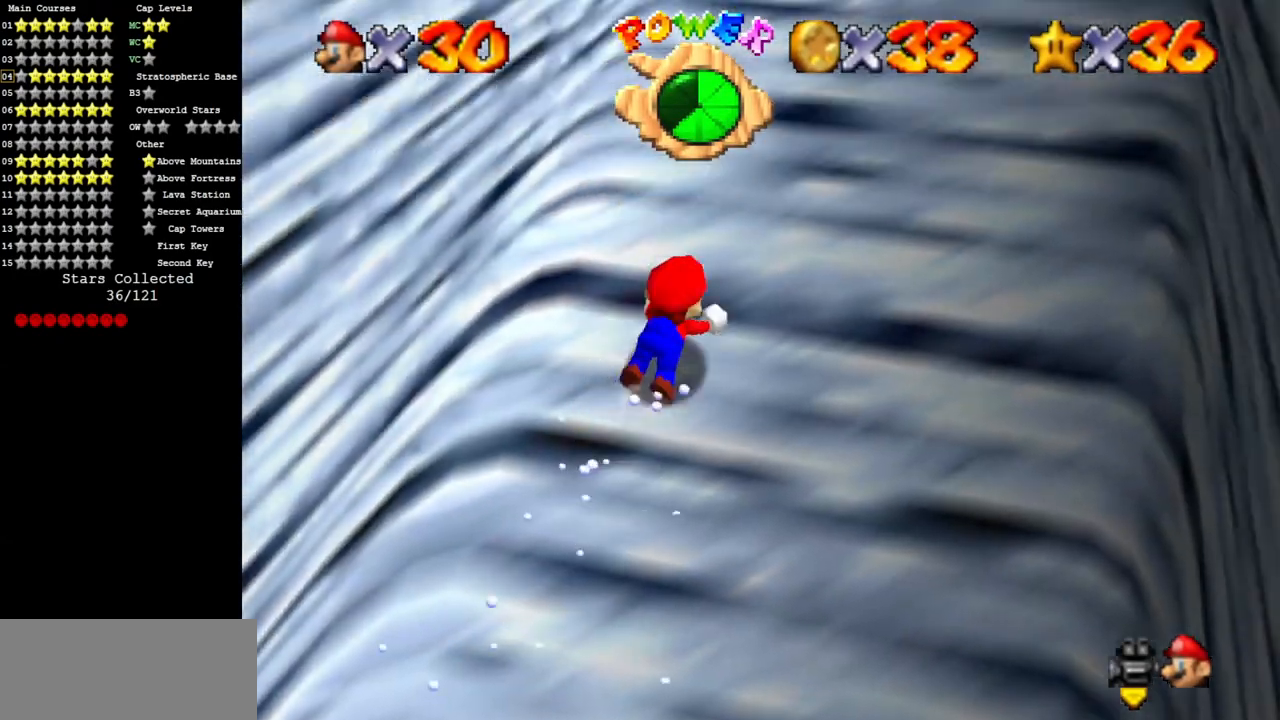
{"buttons": [], "left_stick": "up", "events": [[234, "B", "down"], [267, "A", "down"], [300, "B", "up"], [384, "A", "up"], [417, "left_stick", "up"]]}
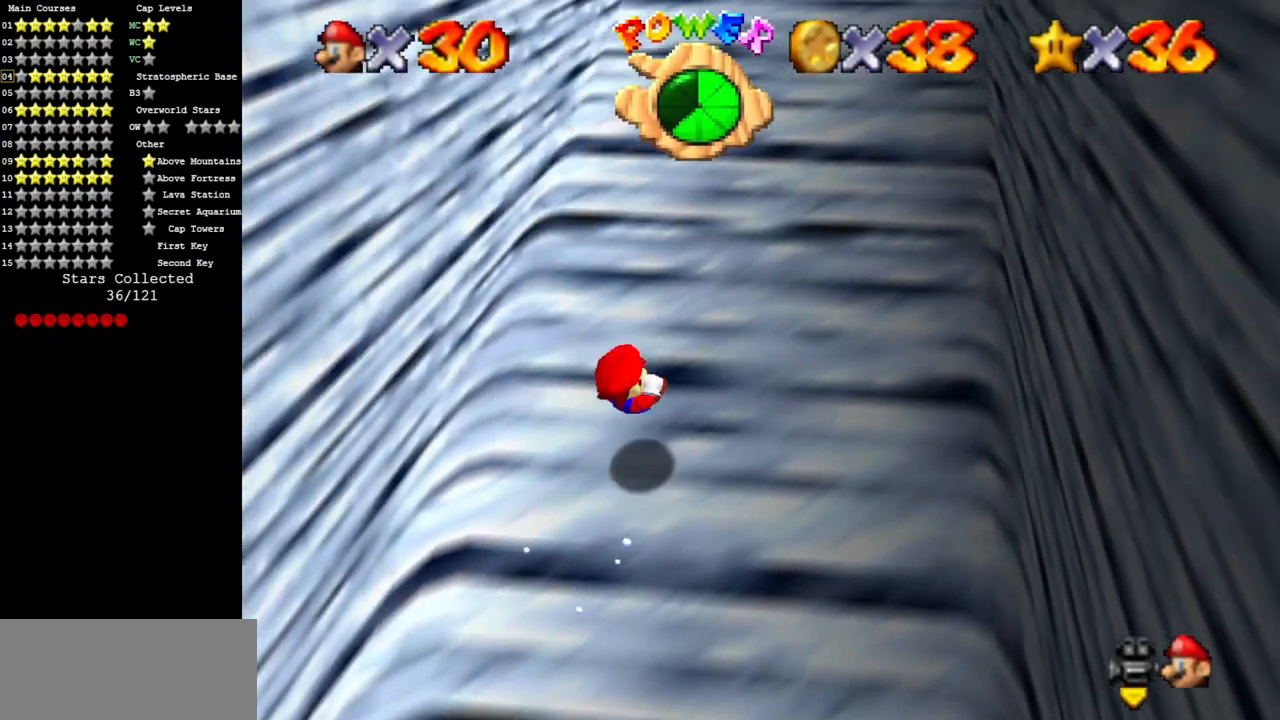
{"buttons": ["A", "B"], "left_stick": "up", "events": [[233, "A", "down"], [450, "B", "down"]]}
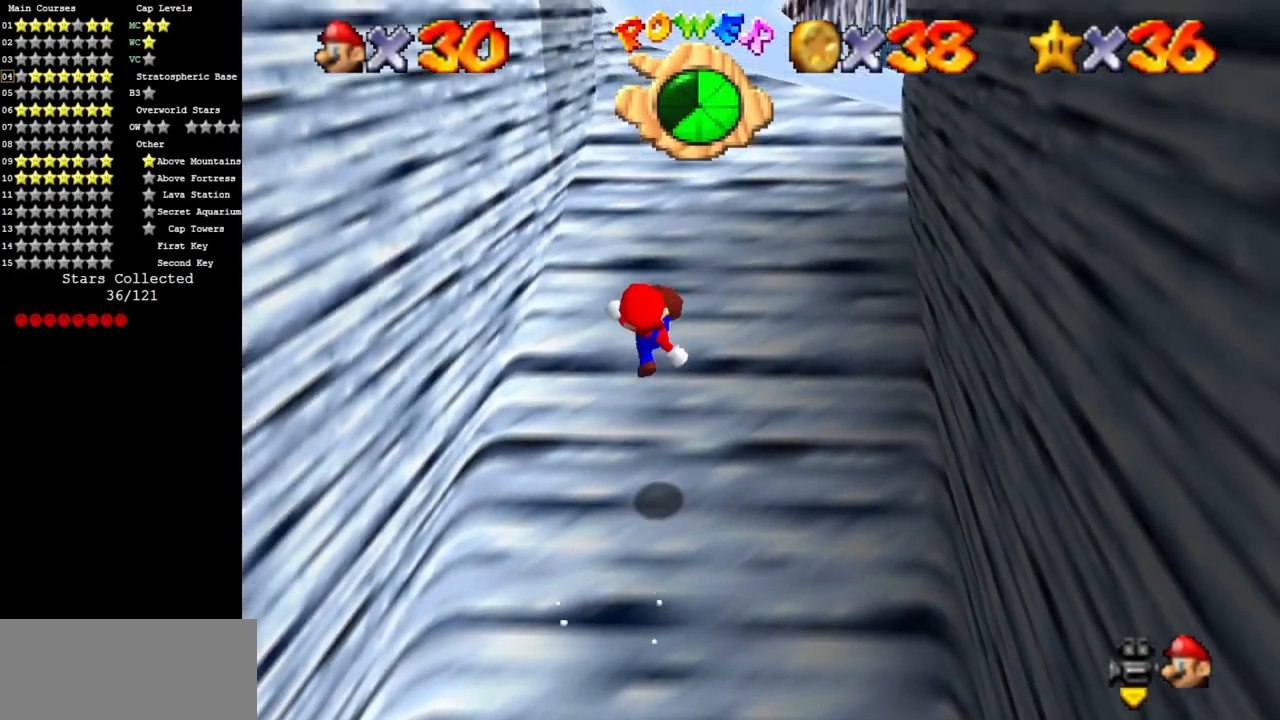
{"buttons": [], "left_stick": "up", "events": [[84, "A", "up"], [84, "B", "up"]]}
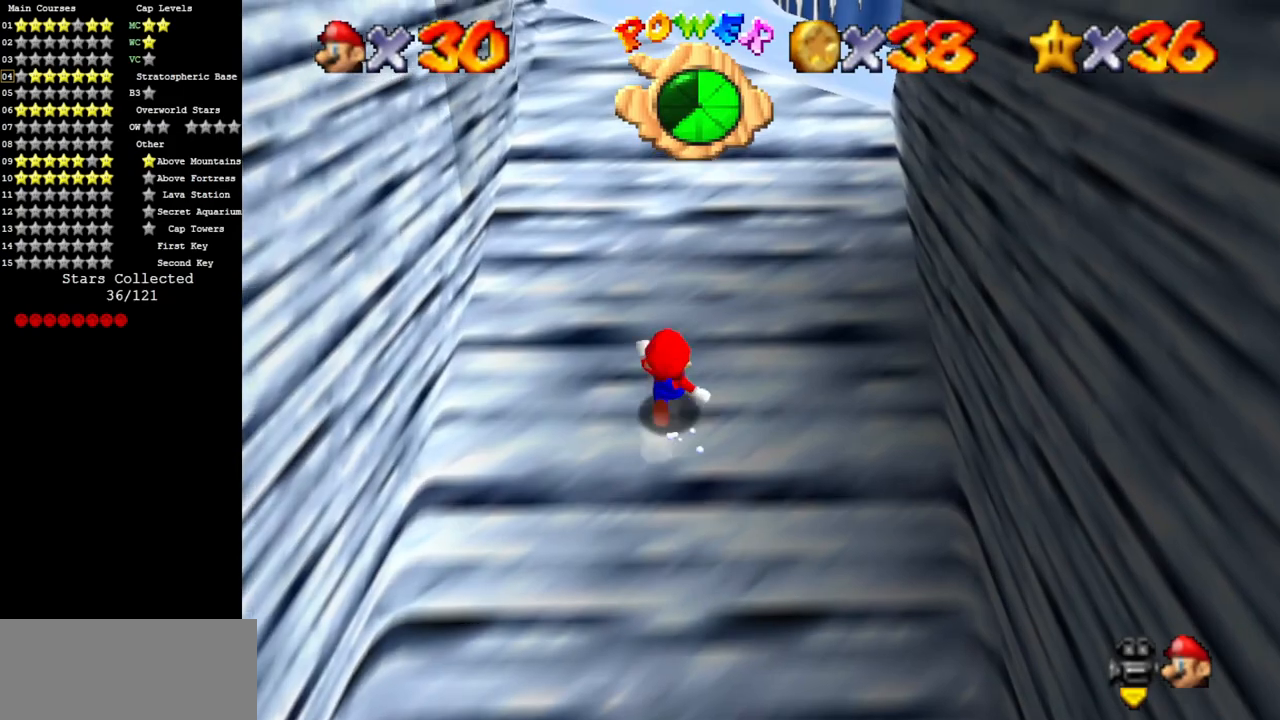
{"buttons": [], "left_stick": "up", "events": [[83, "A", "down"], [250, "B", "down"], [350, "A", "up"], [350, "B", "up"]]}
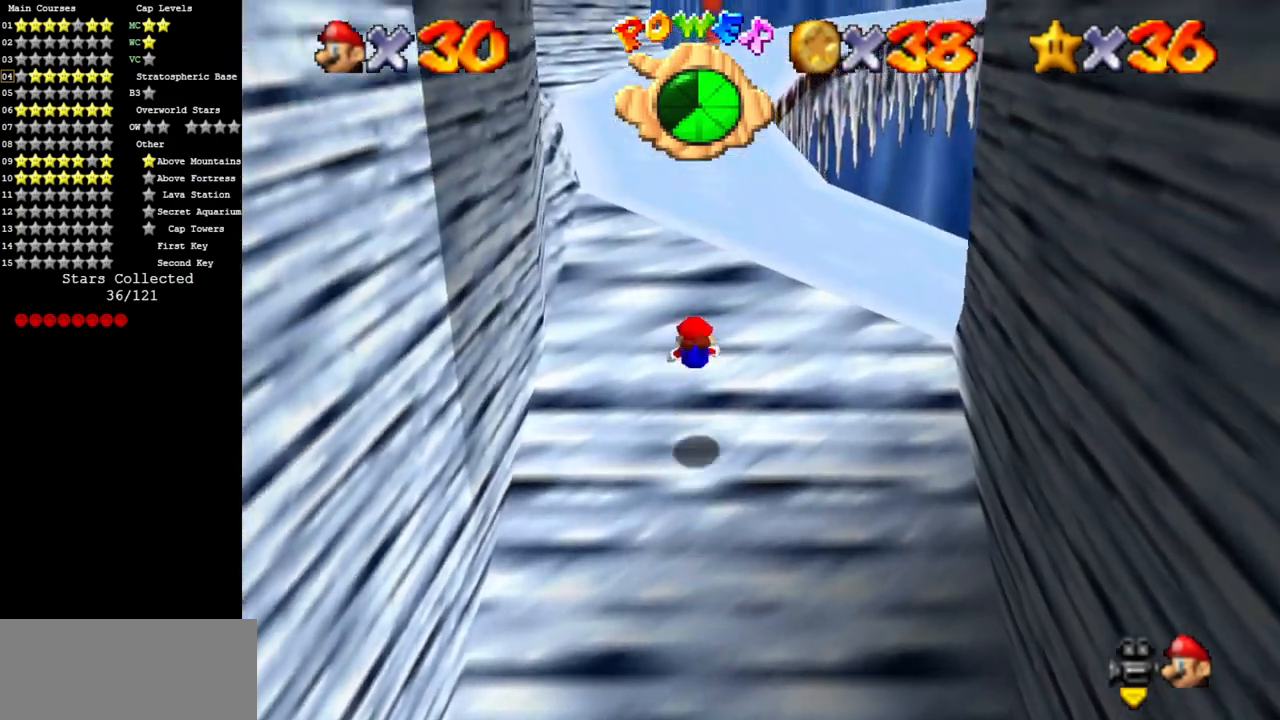
{"buttons": ["A"], "left_stick": "up", "events": [[250, "A", "down"]]}
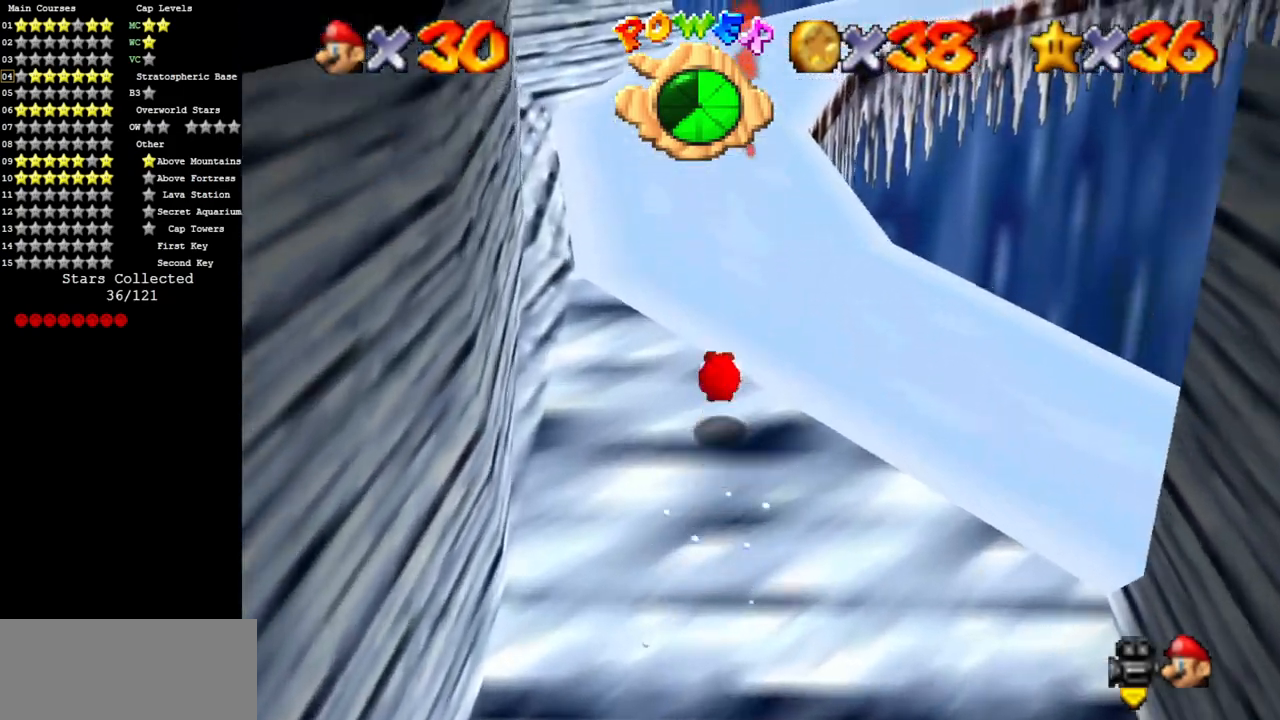
{"buttons": ["B"], "left_stick": "up", "events": [[133, "left_stick", "center"], [150, "B", "down"], [183, "left_stick", "up"], [250, "A", "up"], [250, "B", "up"], [367, "B", "down"], [400, "A", "down"], [500, "A", "up"]]}
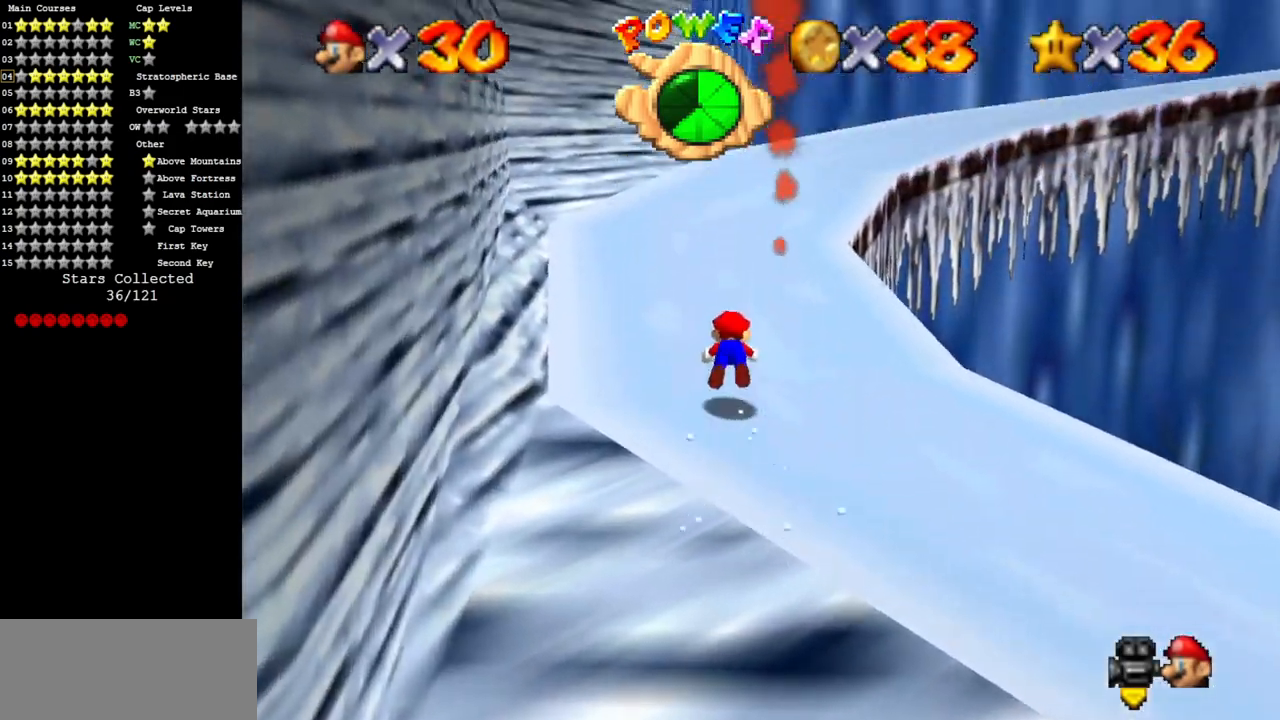
{"buttons": [], "left_stick": "up", "events": [[34, "B", "up"], [300, "A", "down"], [417, "A", "up"]]}
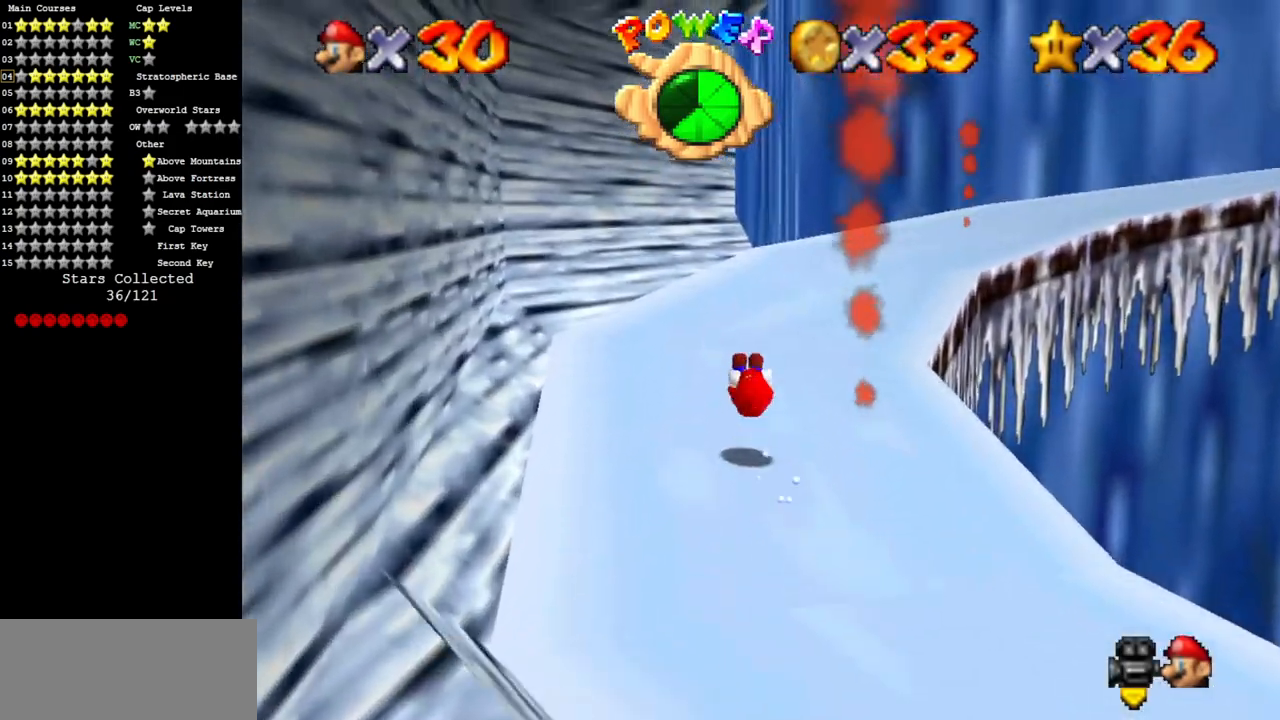
{"buttons": ["Z"], "left_stick": "up", "events": [[133, "C_LEFT", "down"], [167, "C_DOWN", "down"], [300, "C_DOWN", "up"], [300, "C_LEFT", "up"], [450, "Z", "down"]]}
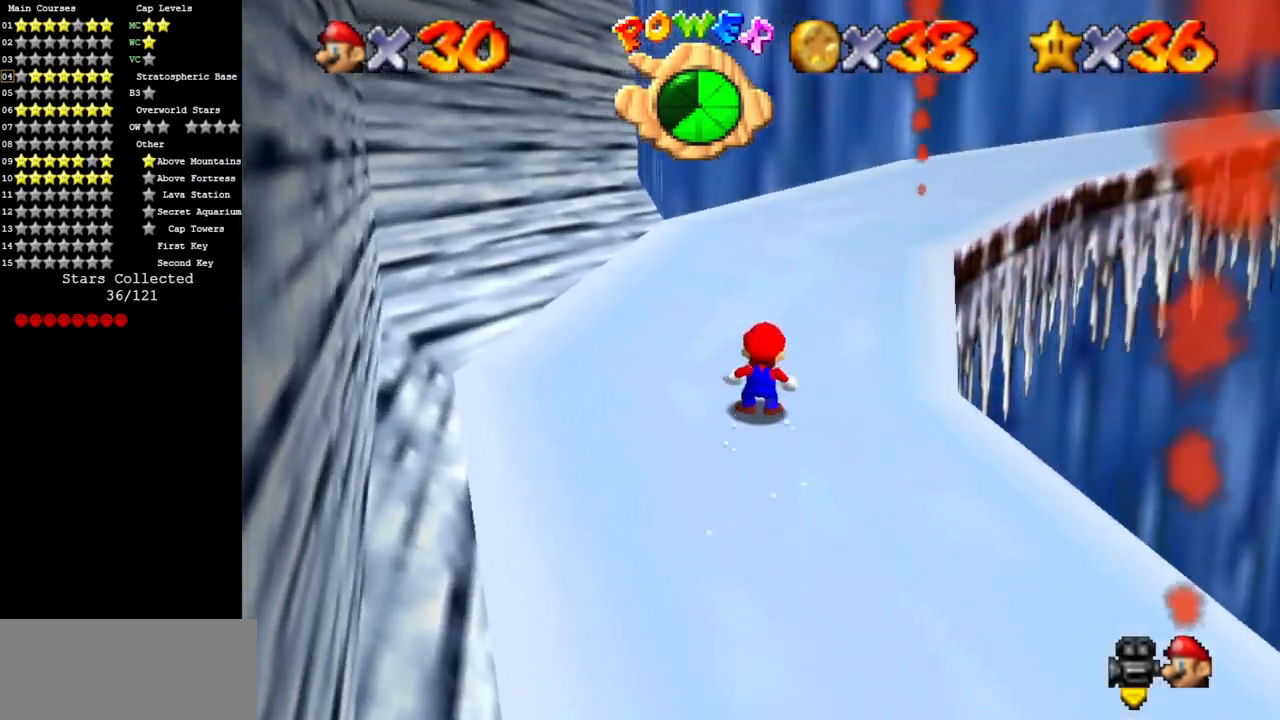
{"buttons": ["C_DOWN", "C_LEFT"], "left_stick": "up-right", "events": [[17, "A", "down"], [100, "left_stick", "up-left"], [134, "A", "up"], [167, "Z", "up"], [317, "left_stick", "up"], [401, "C_DOWN", "down"], [401, "C_LEFT", "down"], [484, "left_stick", "up-right"]]}
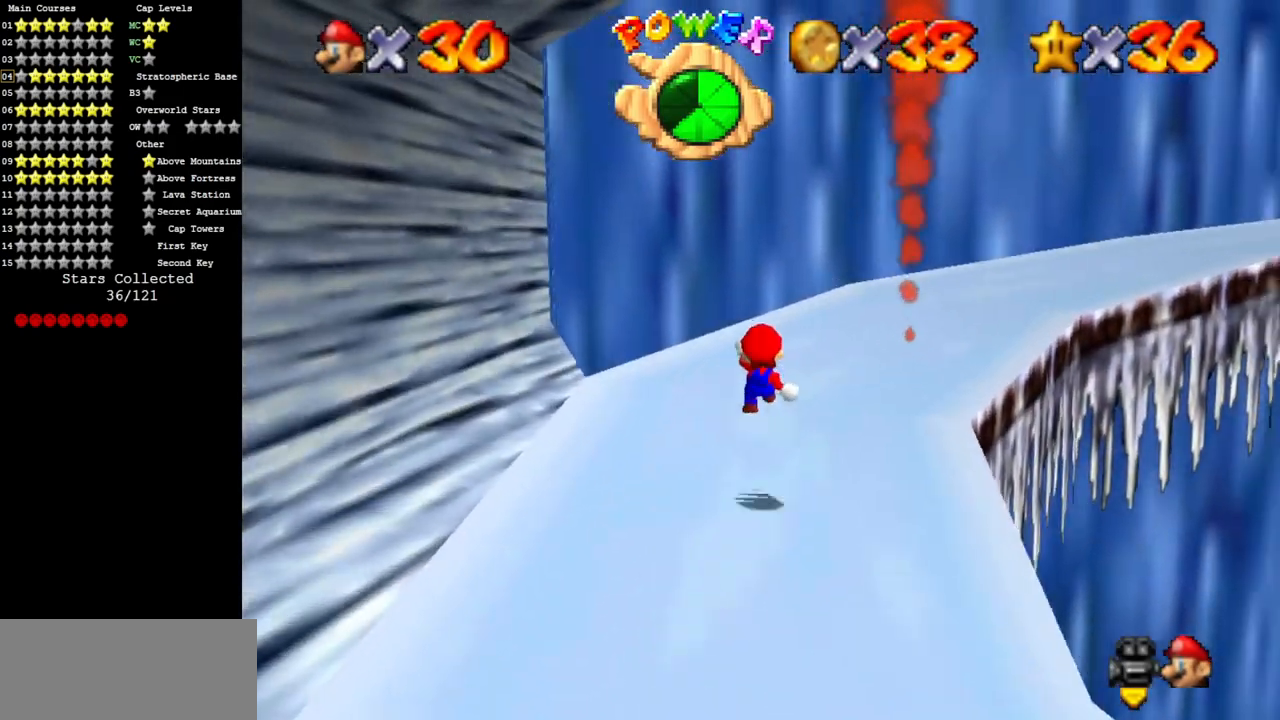
{"buttons": ["C_LEFT"], "left_stick": "up", "events": [[66, "C_DOWN", "up"], [66, "C_LEFT", "up"], [217, "C_LEFT", "down"], [250, "C_DOWN", "down"], [350, "left_stick", "up"], [400, "C_DOWN", "up"], [400, "C_LEFT", "up"], [484, "C_LEFT", "down"]]}
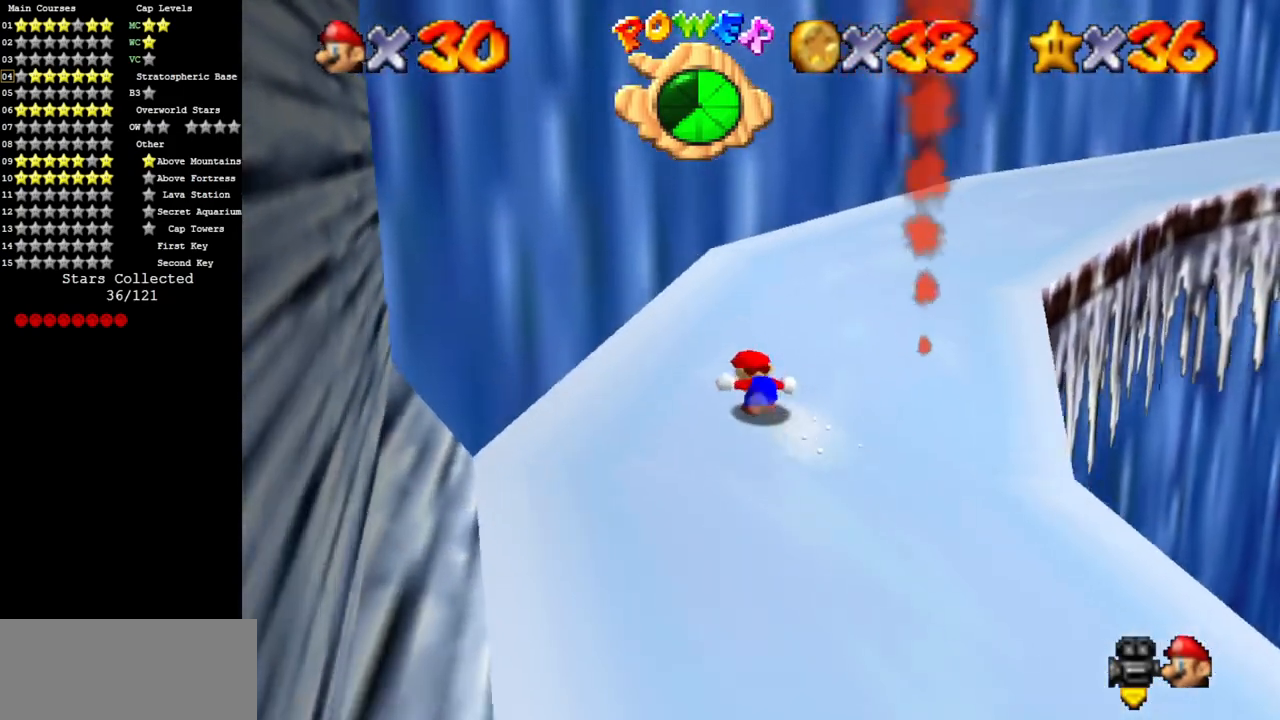
{"buttons": ["A", "Z"], "left_stick": "up-right", "events": [[50, "C_DOWN", "down"], [117, "C_DOWN", "up"], [150, "C_LEFT", "up"], [284, "left_stick", "up-right"], [434, "A", "down"], [434, "Z", "down"]]}
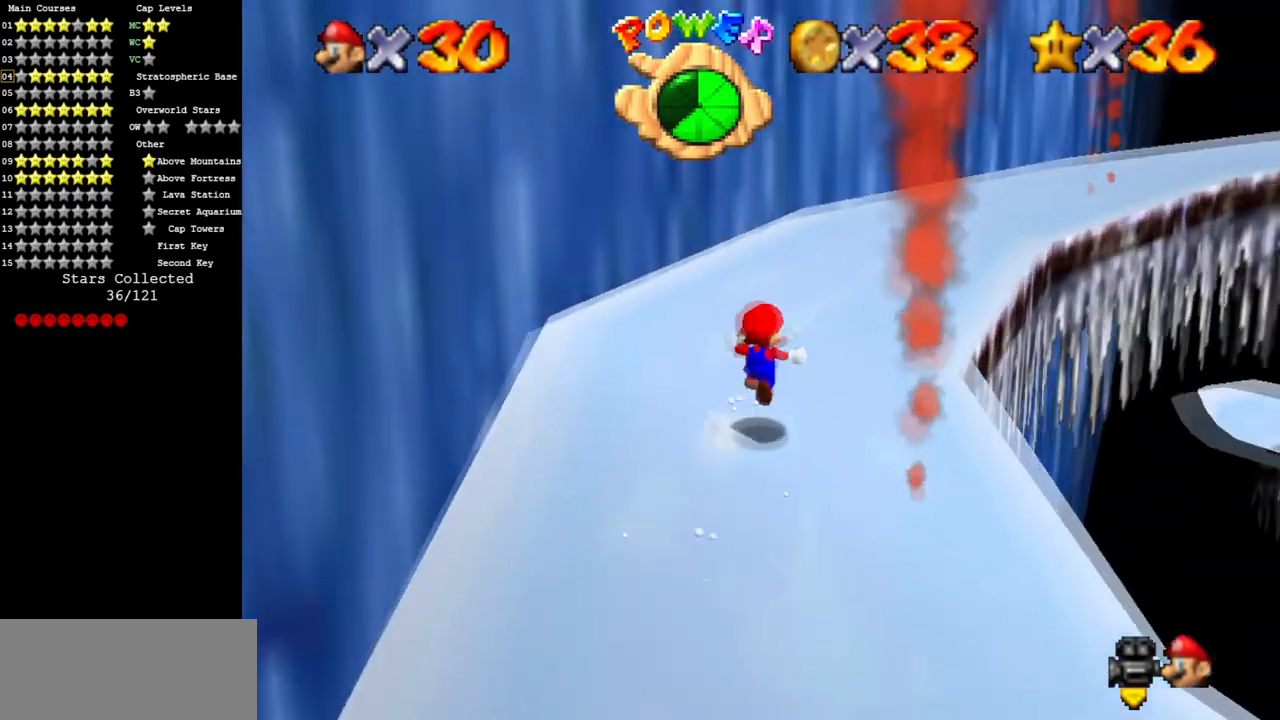
{"buttons": [], "left_stick": "up-left", "events": [[33, "Z", "up"], [67, "A", "up"], [133, "left_stick", "up"], [250, "left_stick", "up-left"], [300, "C_LEFT", "down"], [317, "C_DOWN", "down"], [484, "C_DOWN", "up"], [484, "C_LEFT", "up"]]}
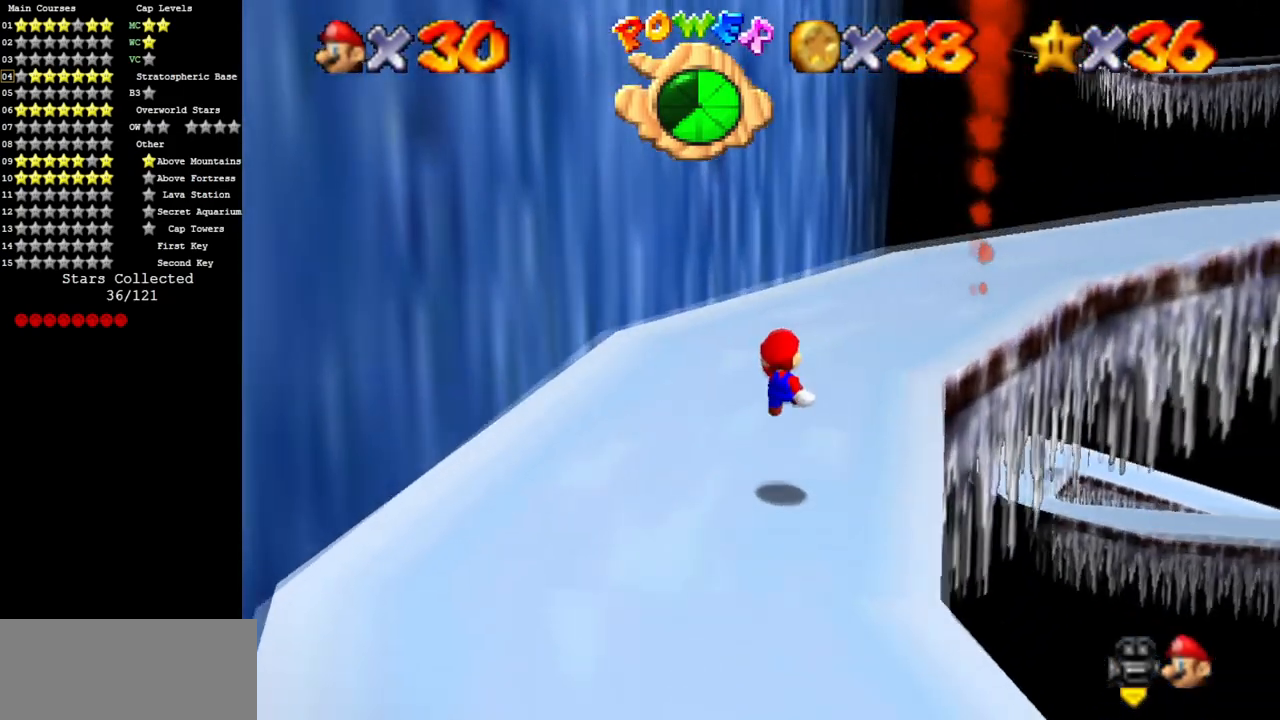
{"buttons": ["C_DOWN", "C_LEFT"], "left_stick": "up-left", "events": [[51, "left_stick", "up"], [67, "C_LEFT", "down"], [101, "C_DOWN", "down"], [217, "left_stick", "up-left"], [267, "C_DOWN", "up"], [267, "C_LEFT", "up"], [368, "C_LEFT", "down"], [418, "C_DOWN", "down"]]}
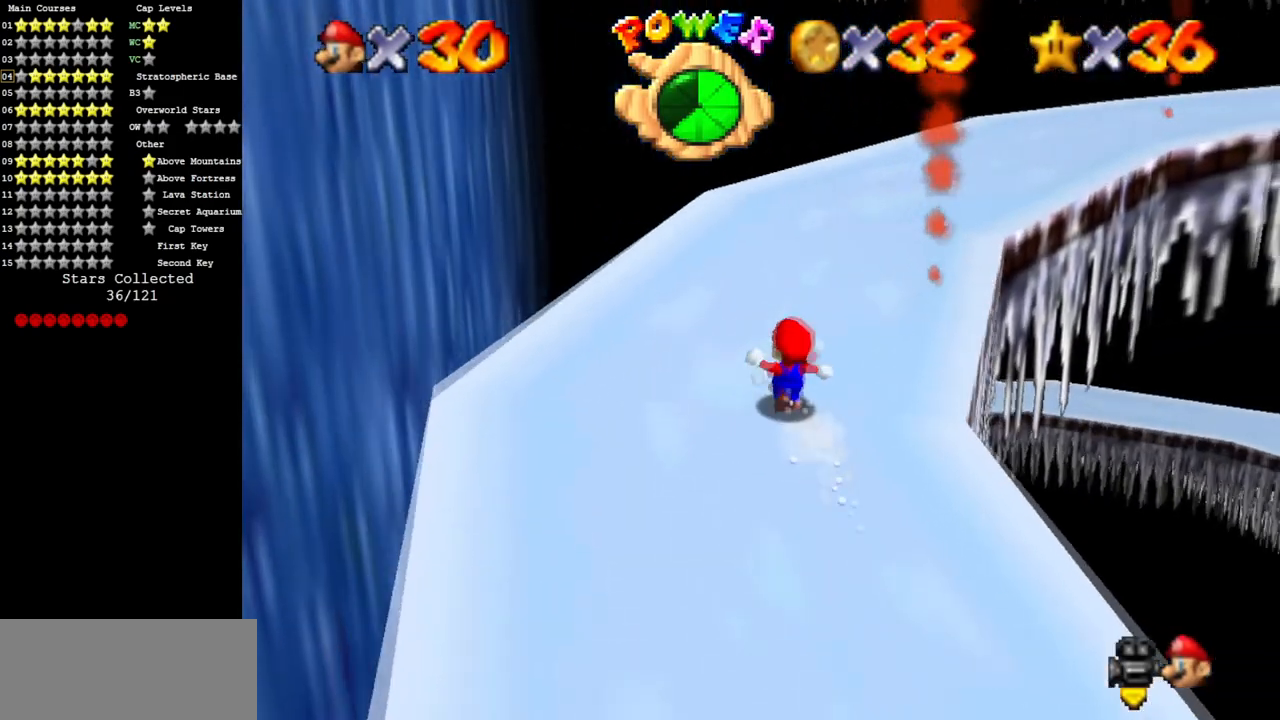
{"buttons": ["C_LEFT"], "left_stick": "up", "events": [[17, "left_stick", "up"], [67, "C_DOWN", "up"], [67, "C_LEFT", "up"], [117, "C_LEFT", "down"], [184, "C_DOWN", "down"], [300, "C_DOWN", "up"], [300, "C_LEFT", "up"], [434, "C_LEFT", "down"]]}
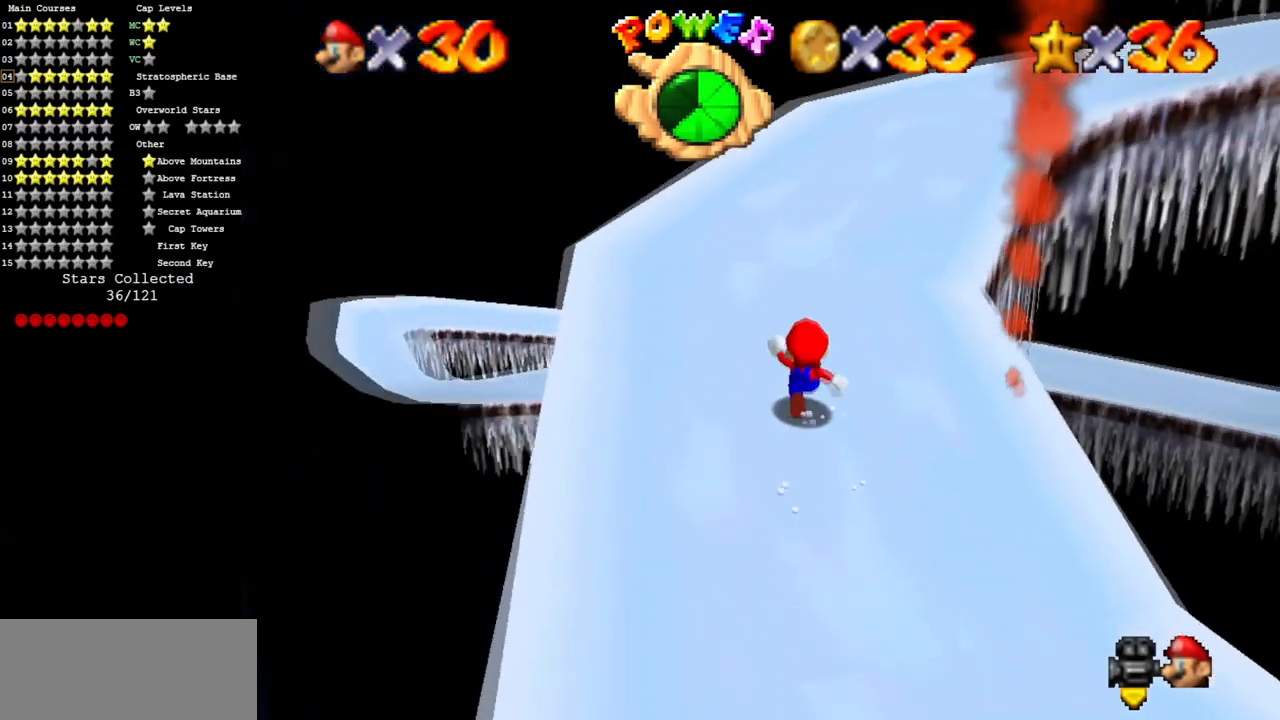
{"buttons": [], "left_stick": "up", "events": [[83, "C_LEFT", "up"], [316, "Z", "down"], [367, "A", "down"], [483, "A", "up"], [483, "Z", "up"]]}
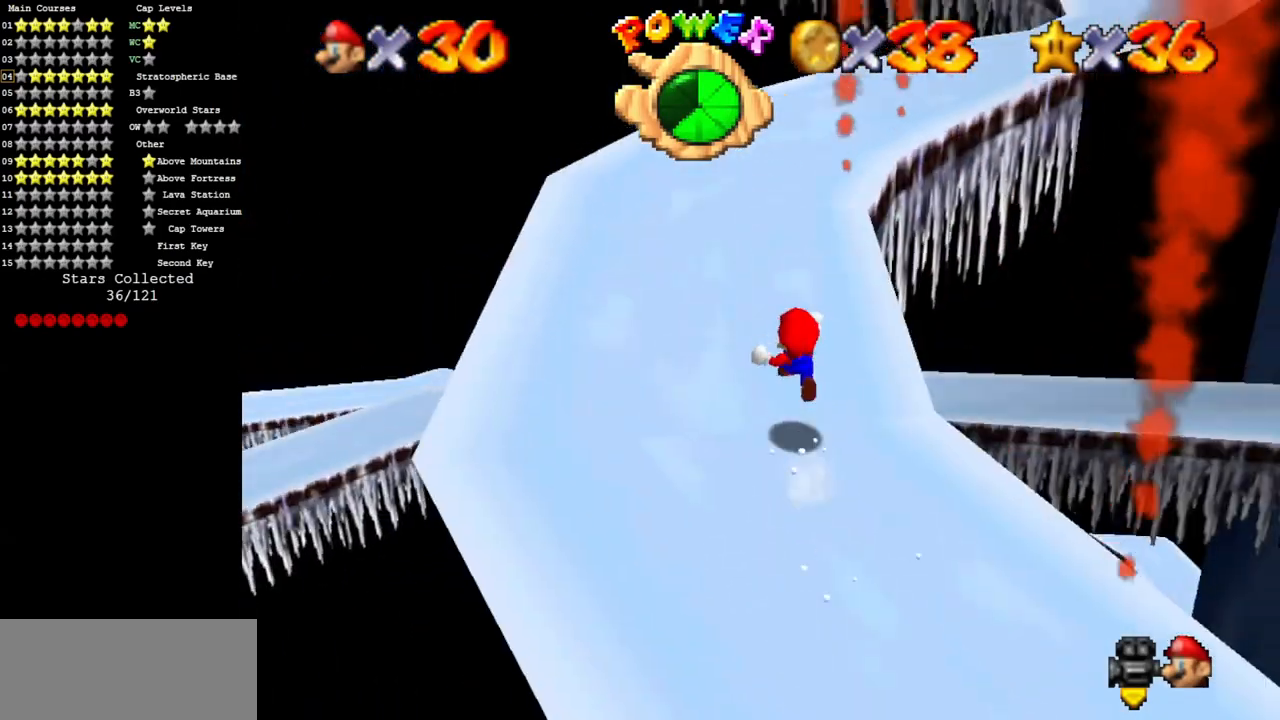
{"buttons": [], "left_stick": "up", "events": [[117, "left_stick", "up-left"], [300, "C_LEFT", "down"], [317, "C_DOWN", "down"], [467, "C_DOWN", "up"], [467, "C_LEFT", "up"], [467, "left_stick", "up"]]}
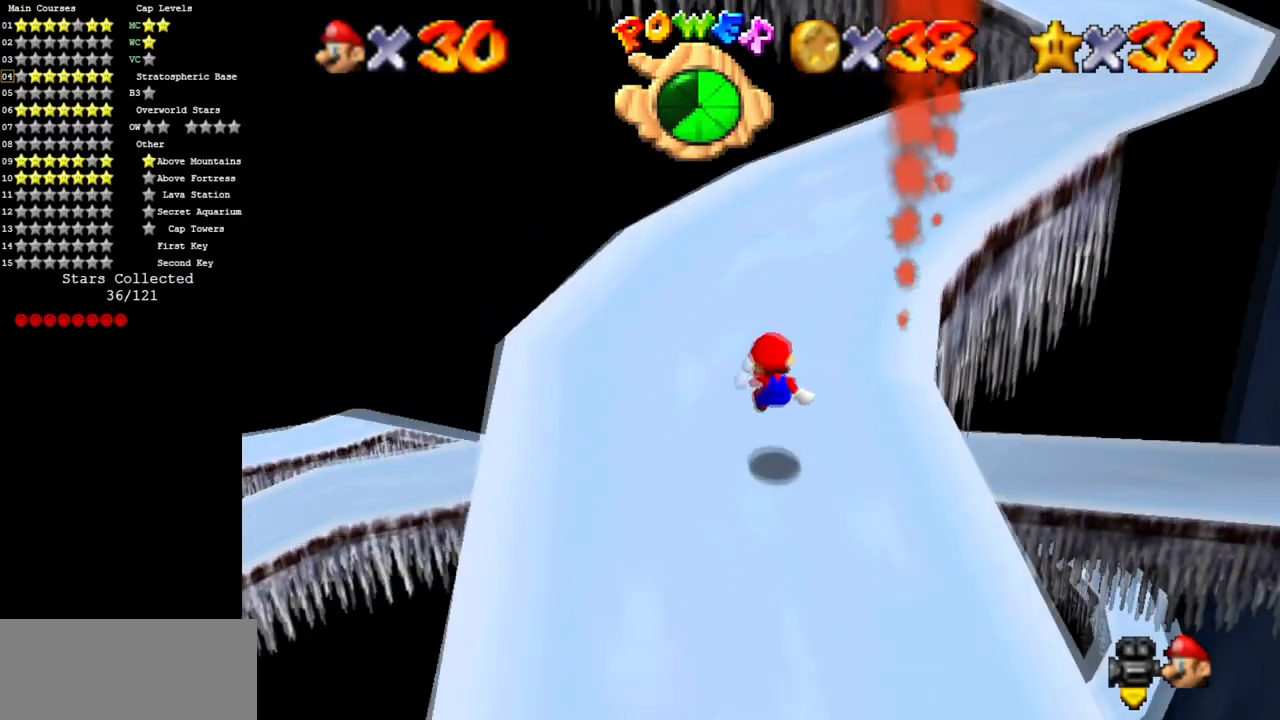
{"buttons": [], "left_stick": "up", "events": [[51, "C_LEFT", "down"], [101, "C_DOWN", "down"], [251, "C_DOWN", "up"], [284, "C_LEFT", "up"]]}
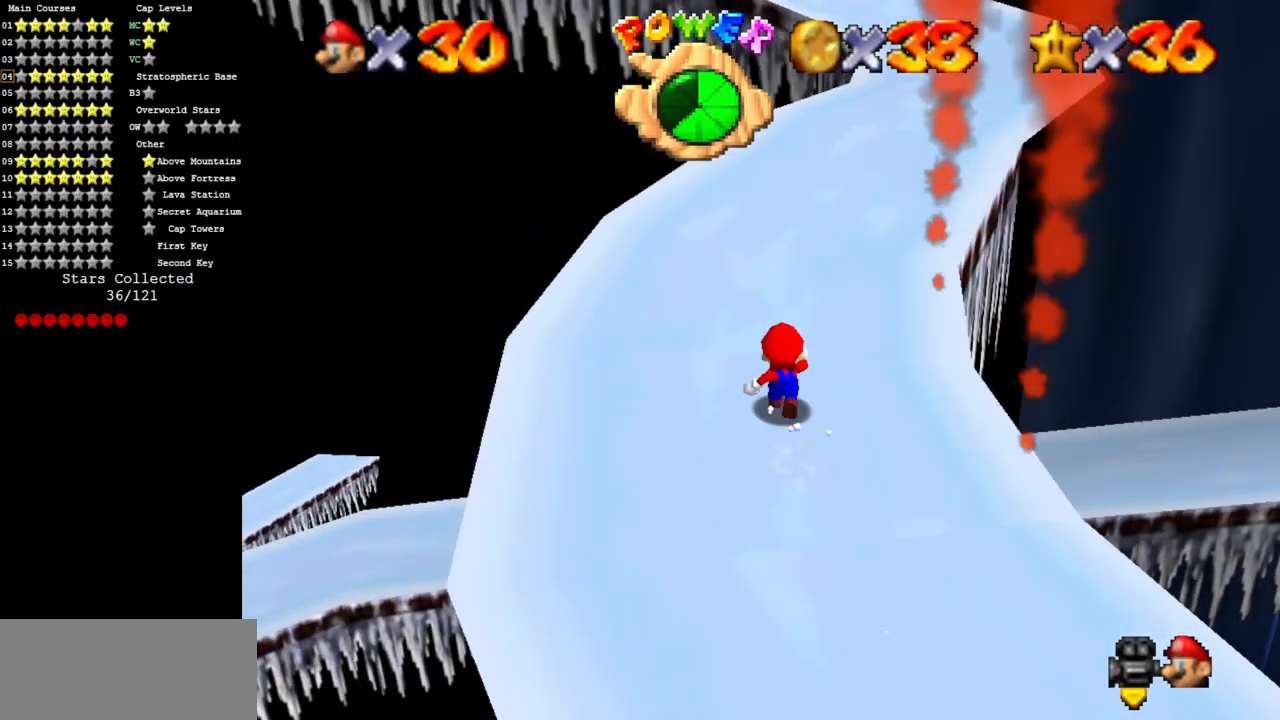
{"buttons": [], "left_stick": "up", "events": []}
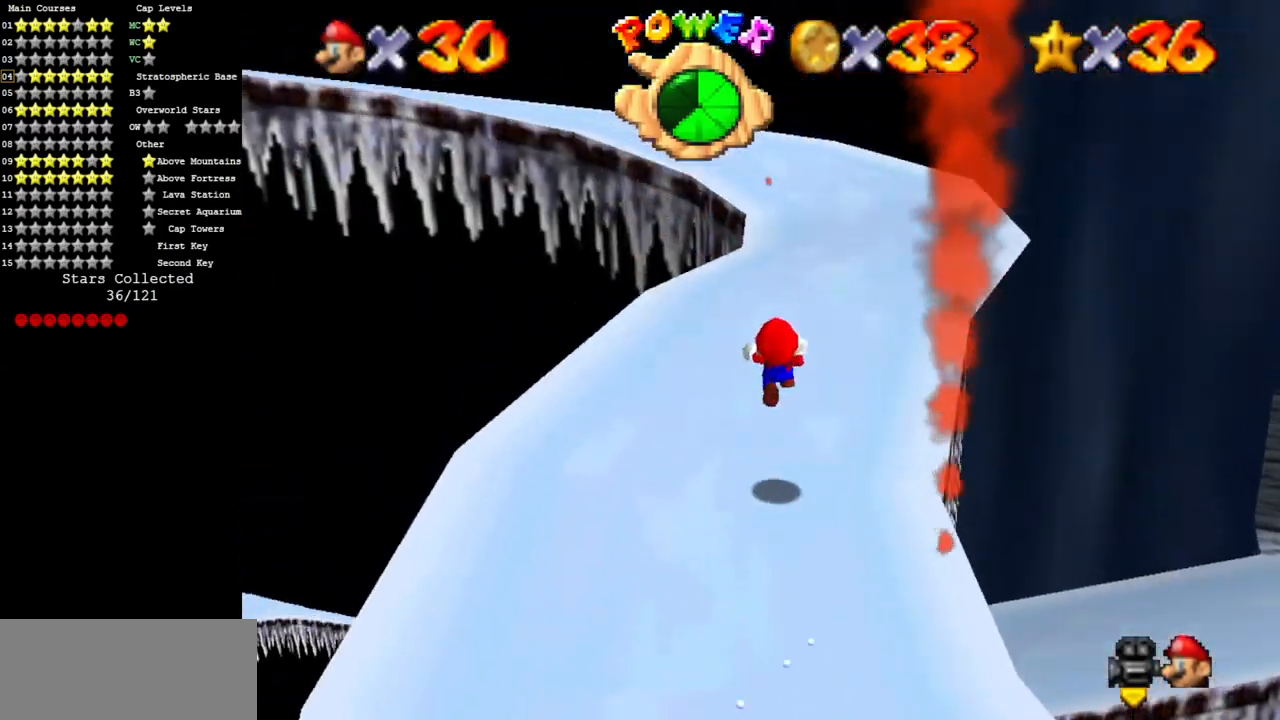
{"buttons": ["Z"], "left_stick": "up-right", "events": [[450, "left_stick", "up-right"], [467, "Z", "down"]]}
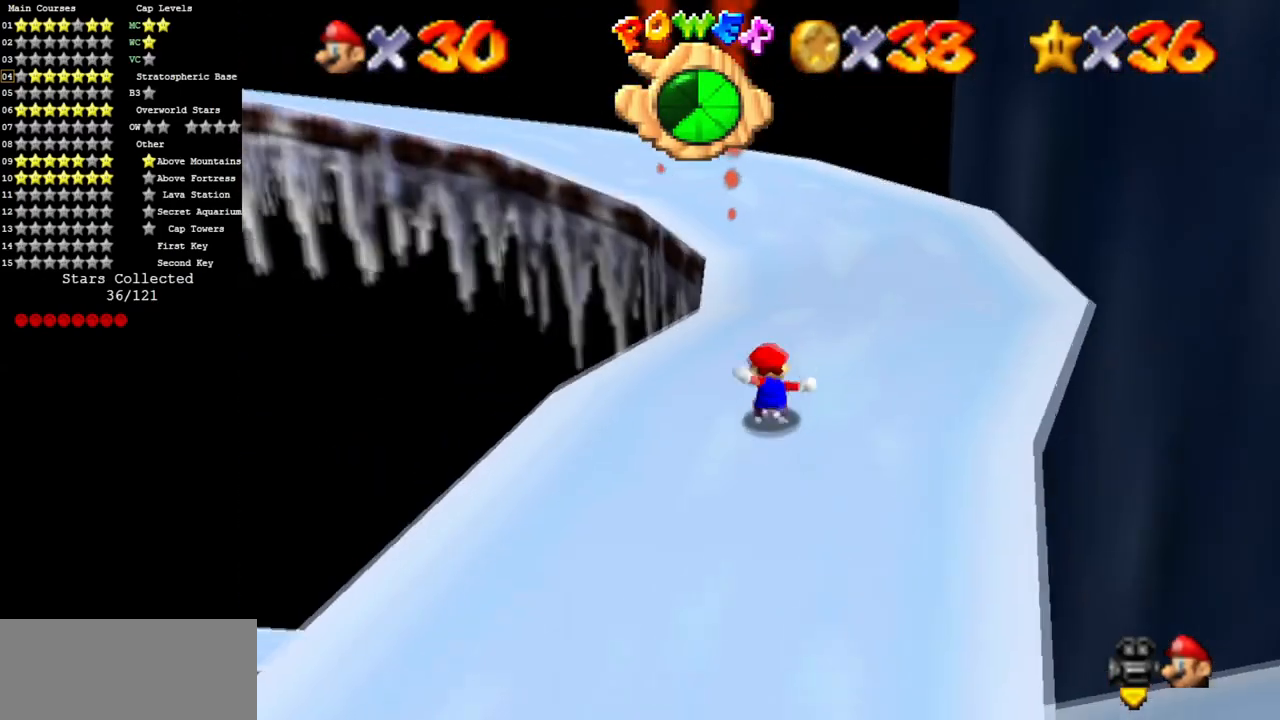
{"buttons": [], "left_stick": "up-right", "events": [[17, "A", "down"], [133, "Z", "up"], [167, "A", "up"], [184, "left_stick", "right"], [384, "C_DOWN", "down"], [384, "C_RIGHT", "down"], [384, "left_stick", "up-right"], [467, "C_DOWN", "up"], [467, "C_RIGHT", "up"]]}
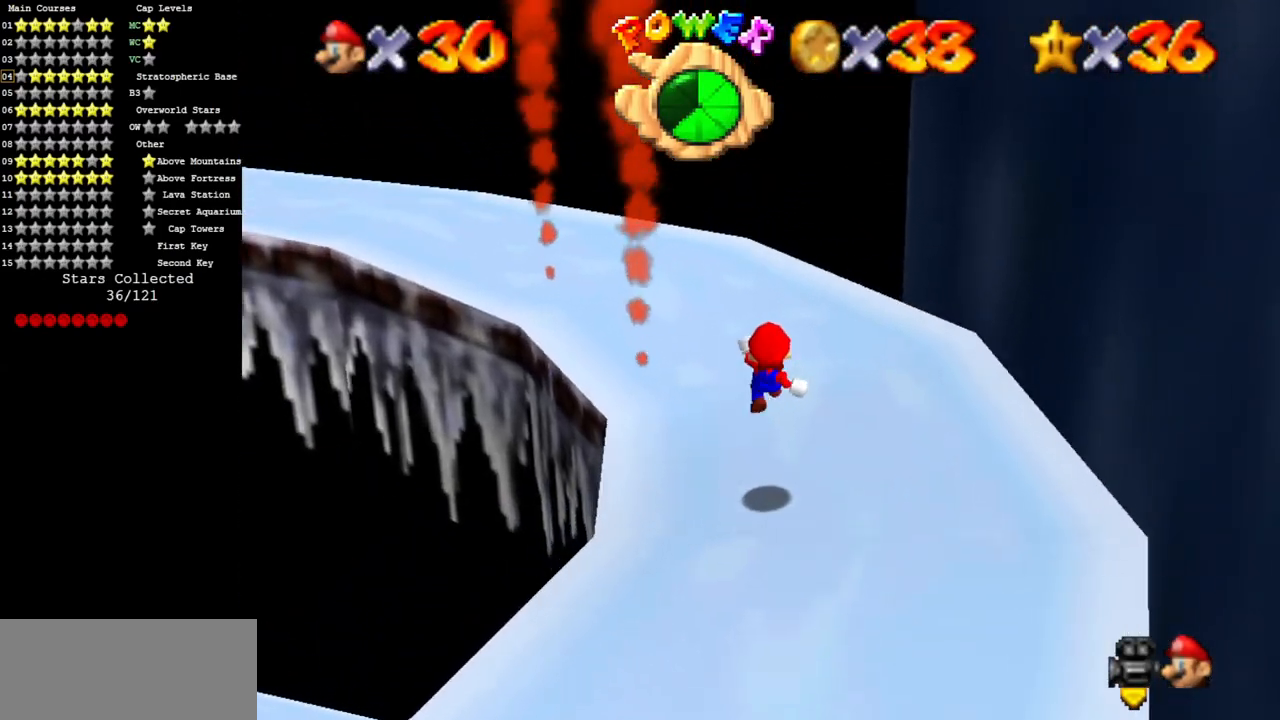
{"buttons": [], "left_stick": "up", "events": [[51, "left_stick", "up"], [84, "C_DOWN", "down"], [84, "C_RIGHT", "down"], [217, "C_DOWN", "up"], [217, "C_RIGHT", "up"], [301, "C_DOWN", "down"], [301, "C_RIGHT", "down"], [418, "C_RIGHT", "up"], [434, "C_DOWN", "up"]]}
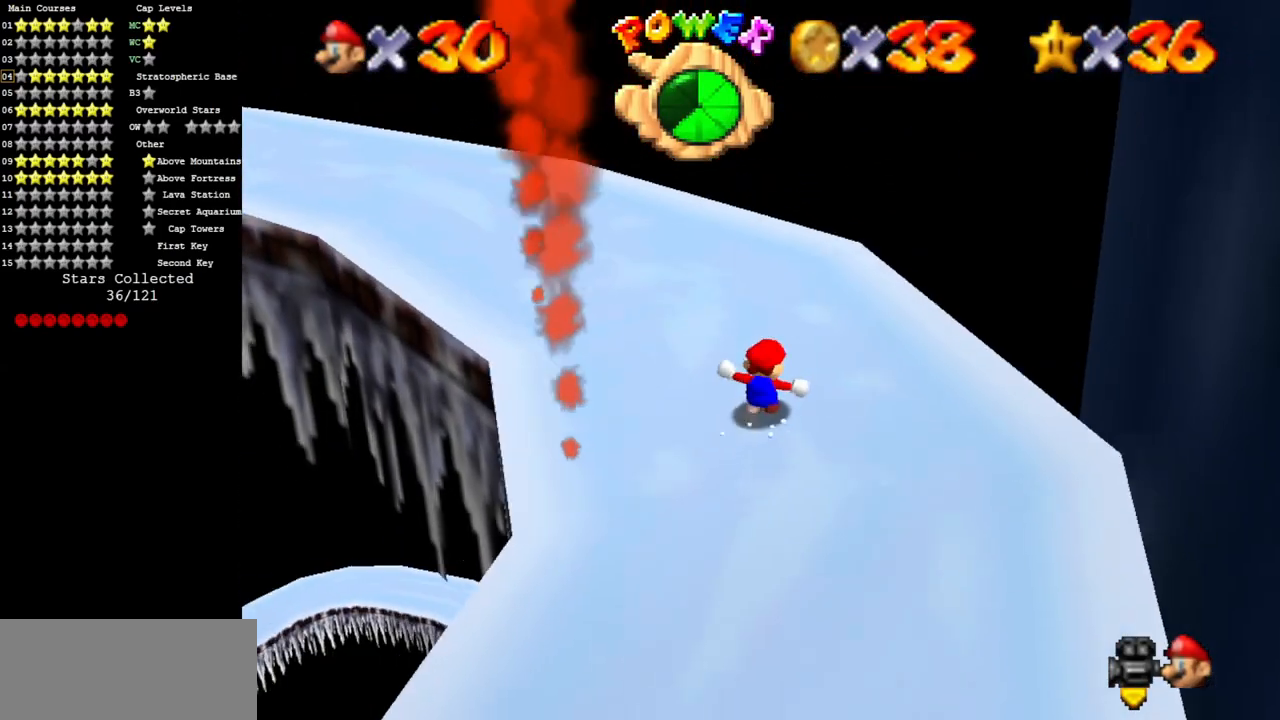
{"buttons": ["C_DOWN", "C_RIGHT"], "left_stick": "up", "events": [[50, "C_DOWN", "down"], [50, "C_RIGHT", "down"], [167, "C_RIGHT", "up"], [184, "C_DOWN", "up"], [300, "C_DOWN", "down"], [300, "C_RIGHT", "down"]]}
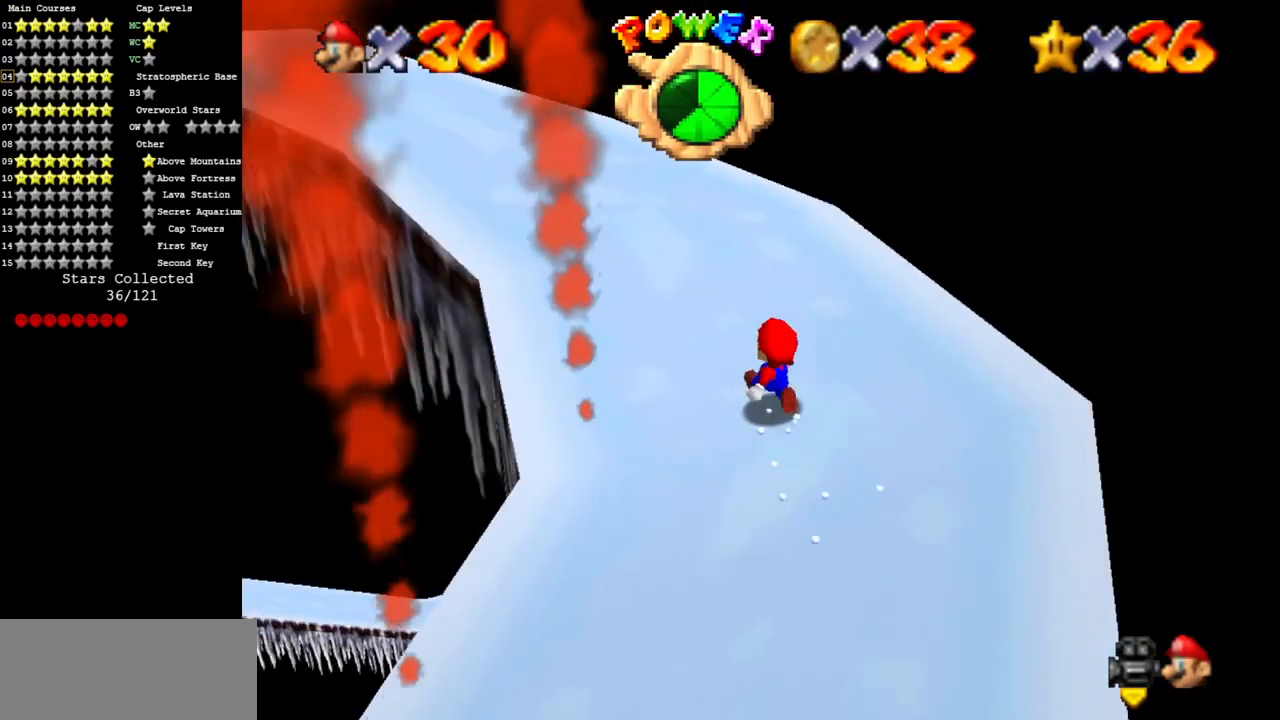
{"buttons": ["C_DOWN", "C_RIGHT"], "left_stick": "up-right", "events": [[150, "C_RIGHT", "up"], [150, "Z", "down"], [166, "C_DOWN", "up"], [250, "A", "down"], [333, "Z", "up"], [383, "A", "up"], [433, "C_DOWN", "down"], [433, "C_RIGHT", "down"], [433, "left_stick", "up-right"]]}
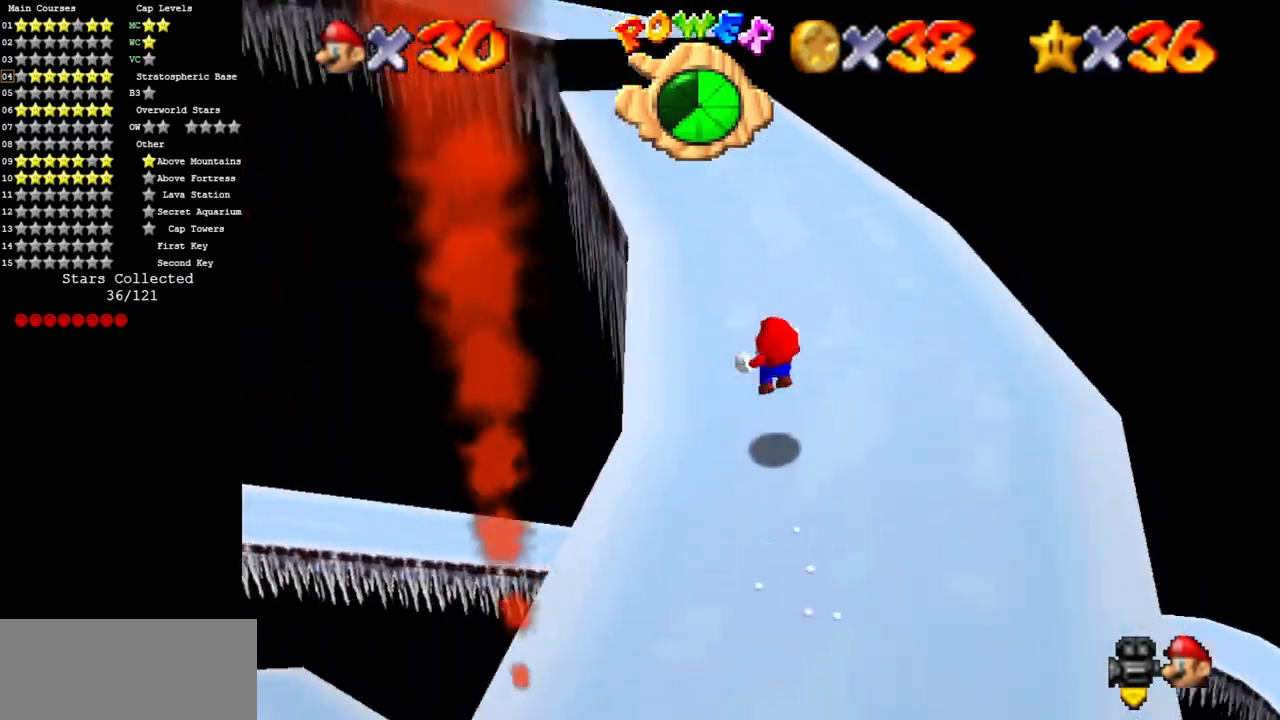
{"buttons": [], "left_stick": "up-right", "events": [[100, "C_DOWN", "up"], [117, "C_RIGHT", "up"], [250, "C_DOWN", "down"], [250, "C_RIGHT", "down"], [384, "C_DOWN", "up"], [384, "C_RIGHT", "up"]]}